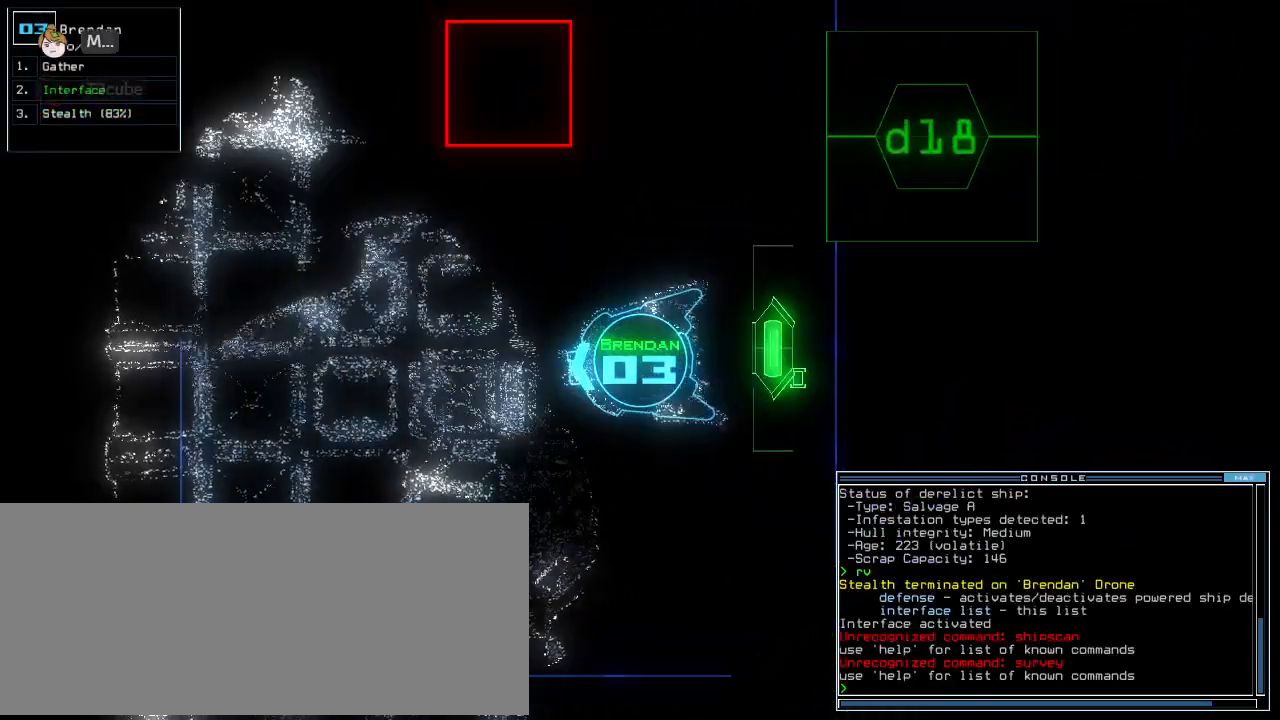
Gameplay with keyboard; each line is a JSON object with the keys held at the frame after it. "events" lists presses ("down") and releases ("up") of ".", "0", "1", "2", "3", "4", "5", "6", "7", "8", "9", "a", "b", "backspace", "c", "caps_lock", "comma", "ctrl_l", "ctrl_r", "d", "down", "e", "equals", "escape", "f", "f10", "g", "h", "i", "j", "k", "l", "left", "m", "minus", "n", "o", "p", "q", "quote", "r", "return", "right", "s", "semicolon", "shift_l", "shift_r", "space", "t", "tab", "tilde", "u", "up", "v", "w", "x", "y" and "z" between this image and that frame as [ms after this image, input, new state], when the widget could be followed in between. No other keys are recorded. Mouse input is not recorded.
{"keys": ["d", "f"], "events": [[21, "d", "down"], [42, "f", "down"], [83, "d", "up"], [104, "return", "down"], [125, "f", "up"], [167, "return", "up"], [438, "d", "down"], [458, "f", "down"]]}
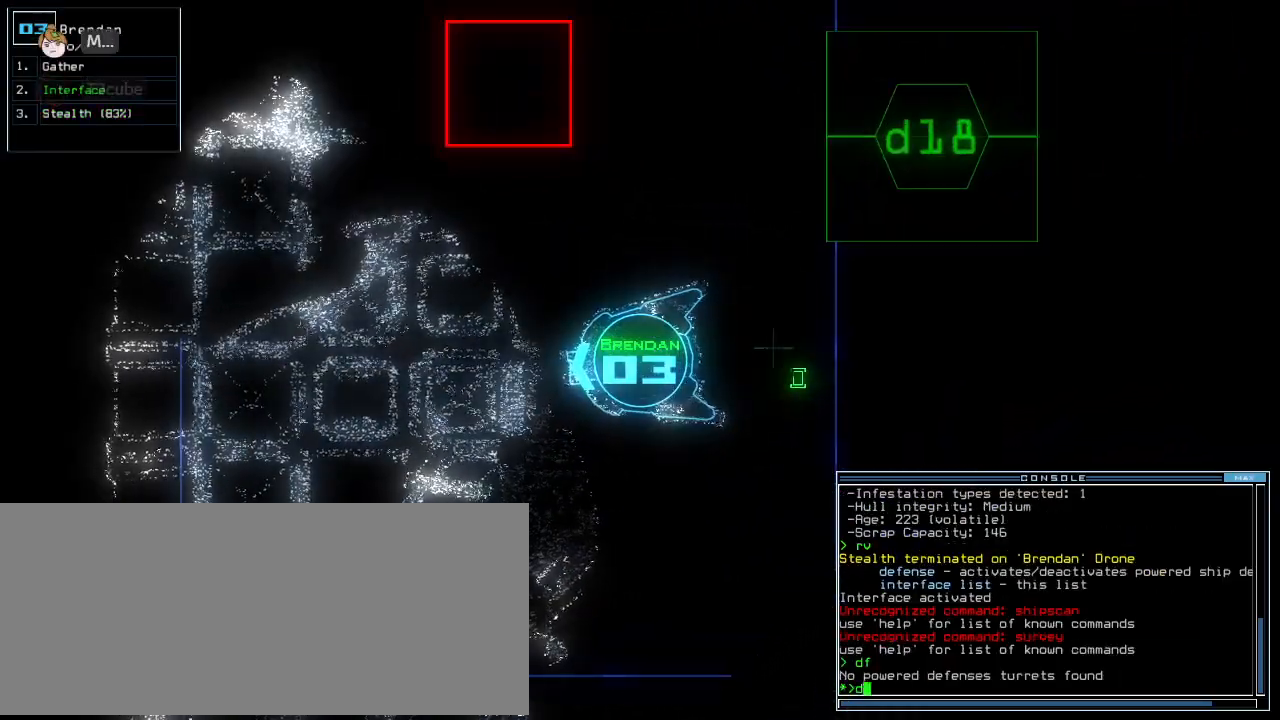
{"keys": [], "events": [[42, "d", "up"], [42, "return", "down"], [62, "f", "up"], [83, "return", "up"], [271, "space", "down"], [396, "space", "up"]]}
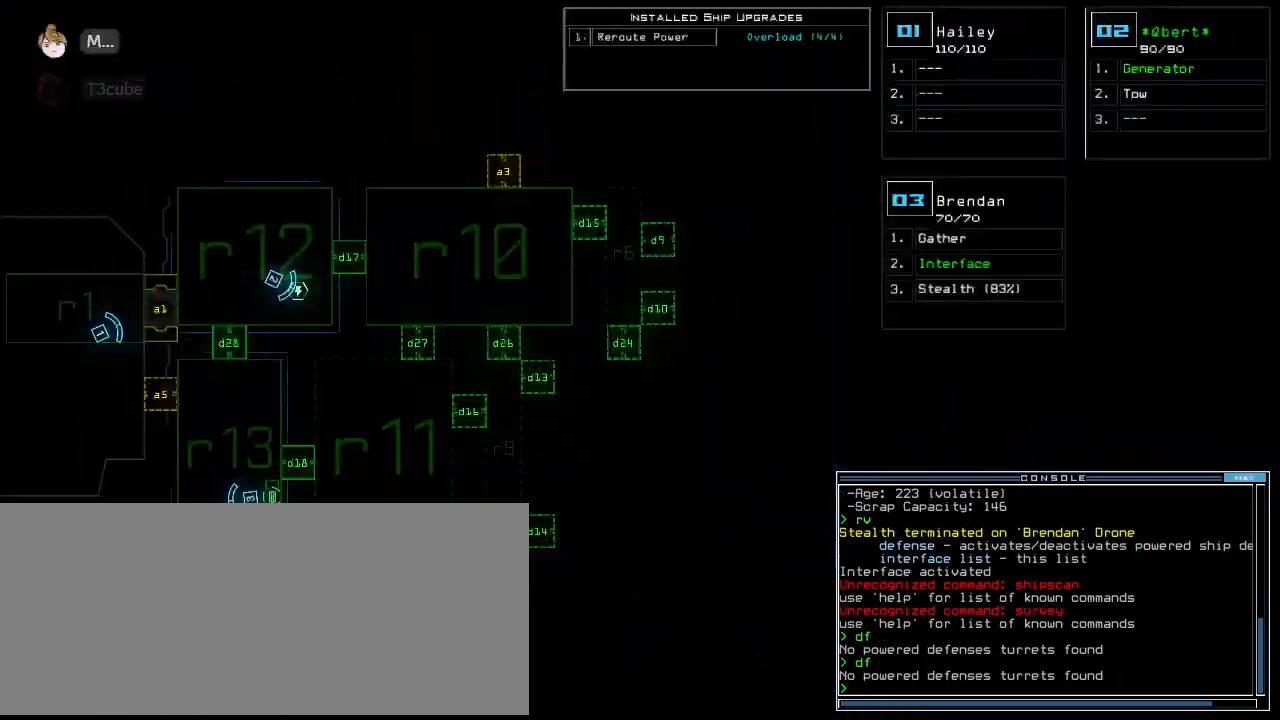
{"keys": ["right"], "events": [[312, "space", "down"], [375, "right", "down"], [417, "space", "up"]]}
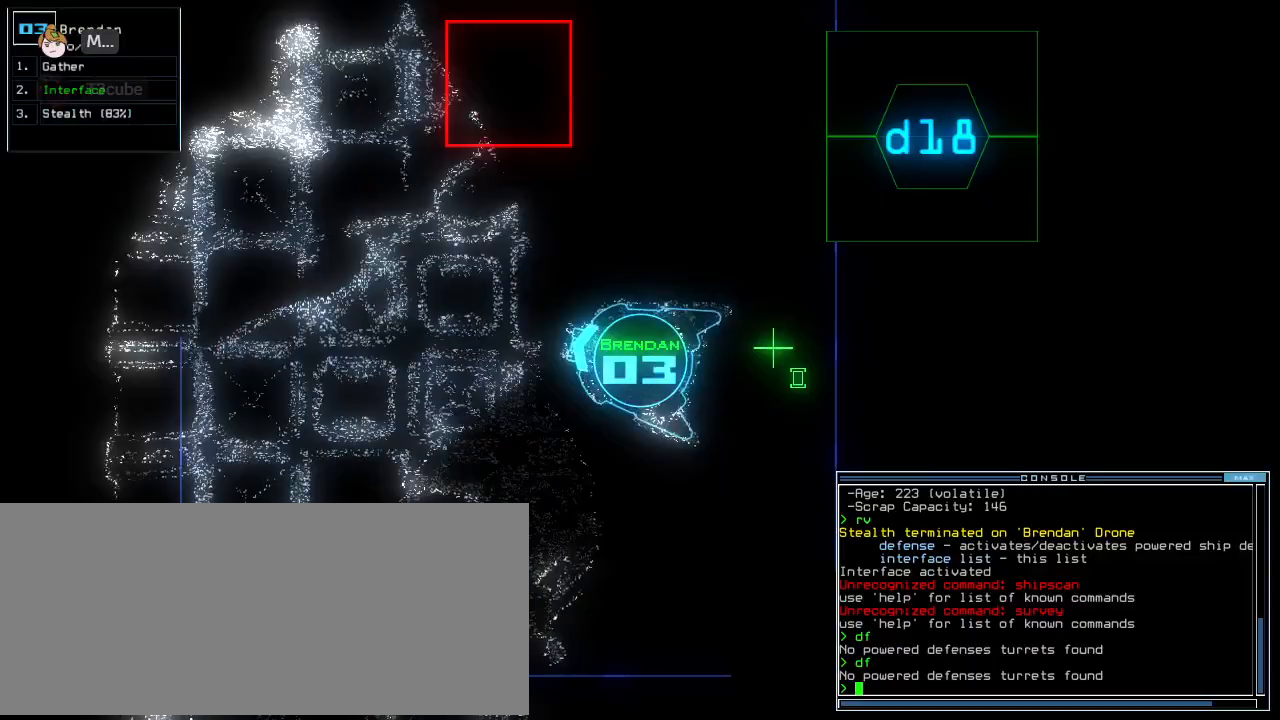
{"keys": [], "events": [[62, "s", "down"], [104, "right", "up"], [125, "t", "down"], [167, "s", "up"], [208, "semicolon", "down"], [229, "t", "up"], [271, "semicolon", "up"], [354, "d", "down"], [438, "d", "up"]]}
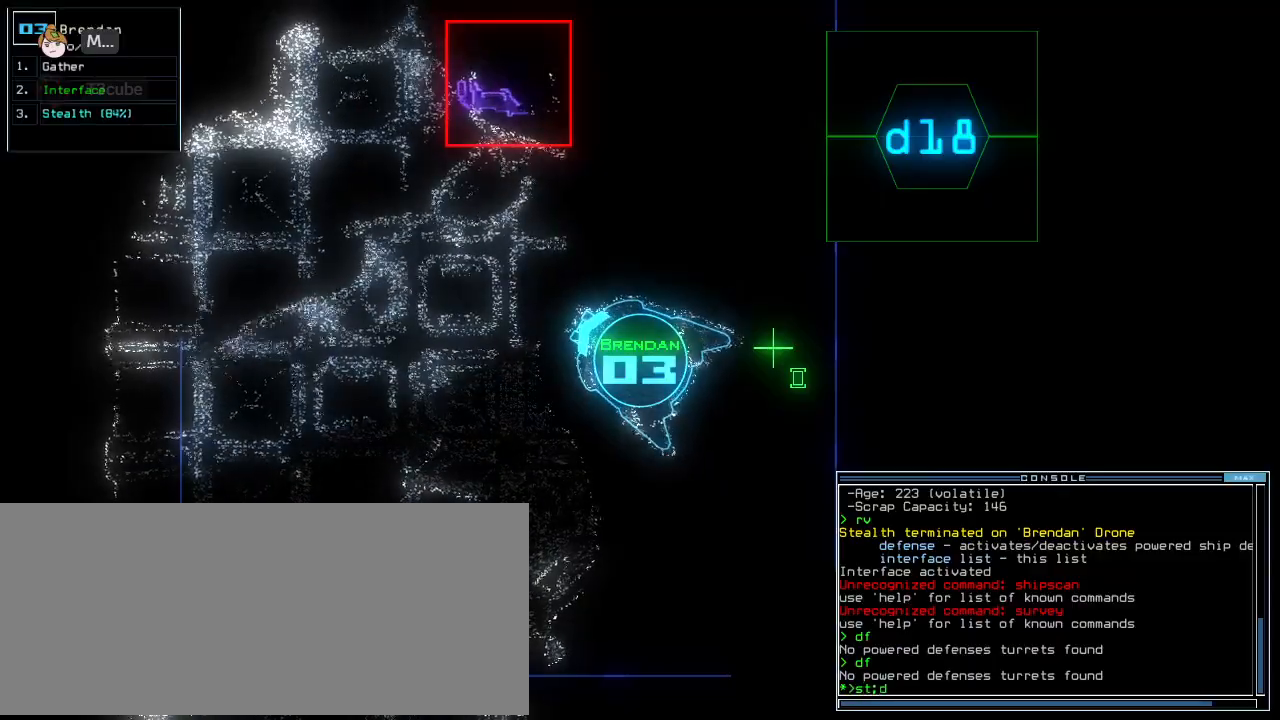
{"keys": ["right", "up"], "events": [[42, "1", "down"], [104, "1", "up"], [250, "right", "down"], [292, "up", "down"]]}
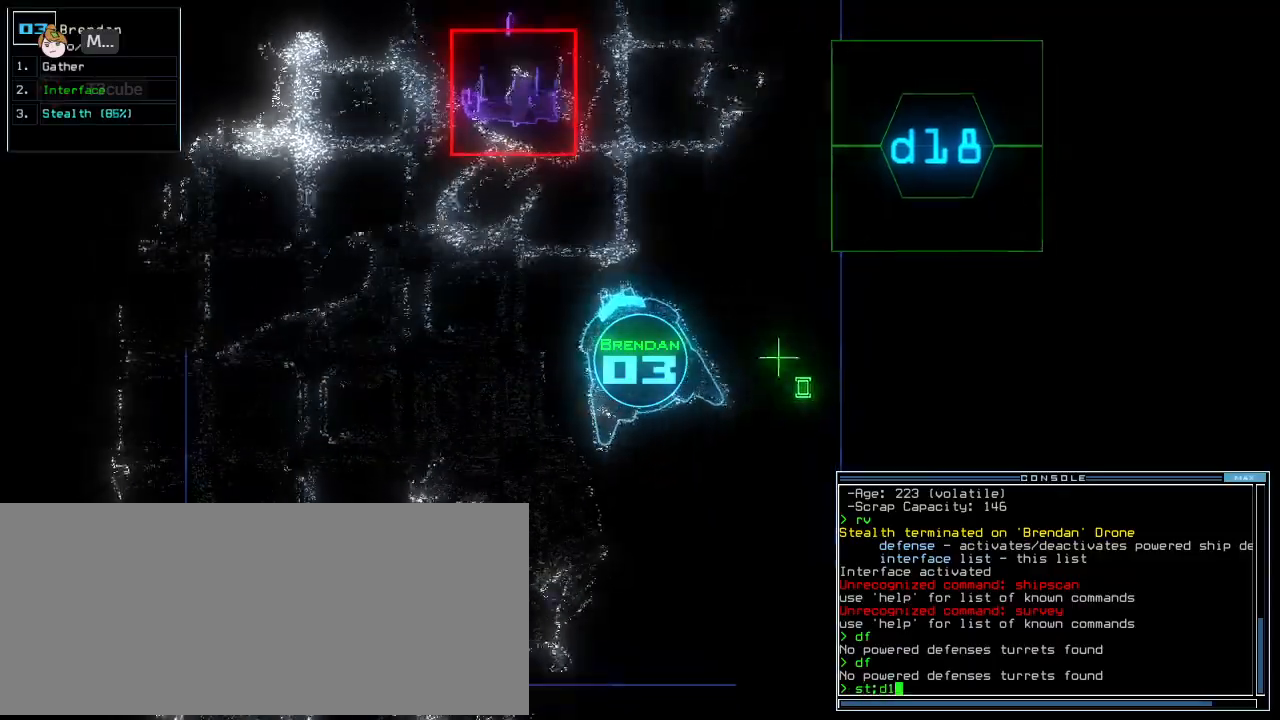
{"keys": ["up"], "events": [[83, "right", "up"], [229, "8", "down"], [292, "8", "up"], [333, "return", "down"], [417, "return", "up"]]}
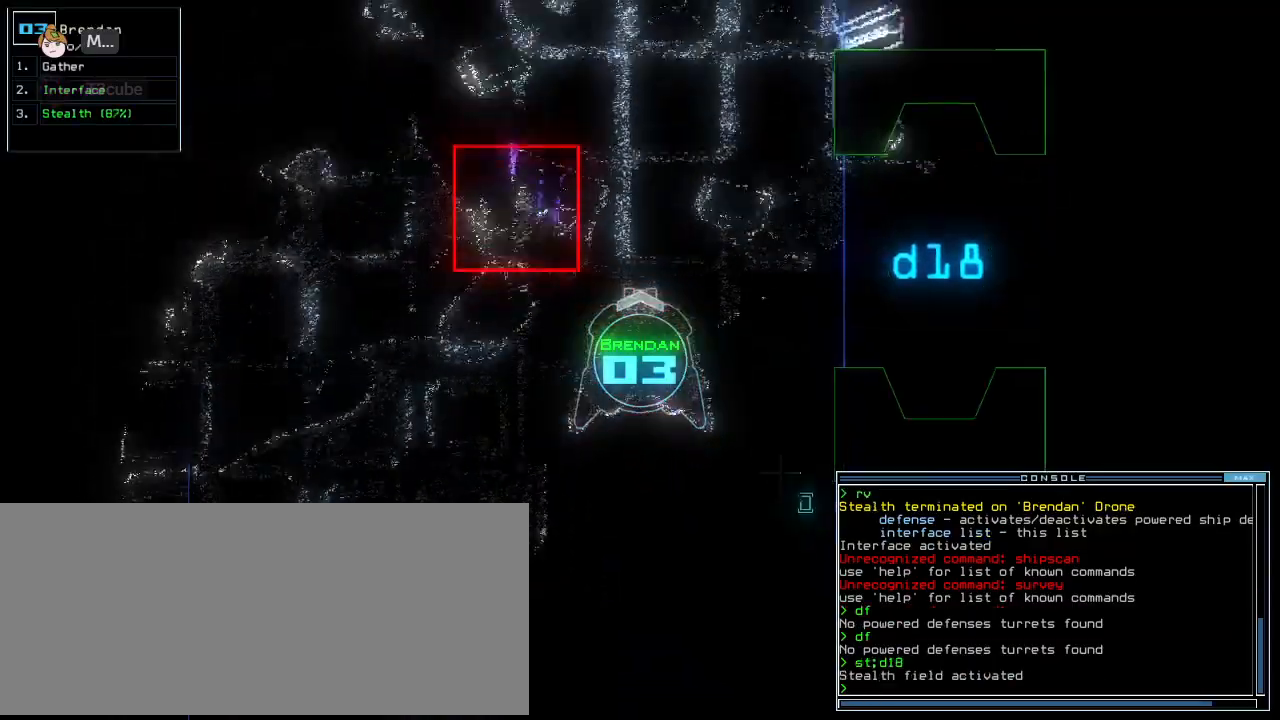
{"keys": ["right", "up"], "events": [[42, "right", "down"]]}
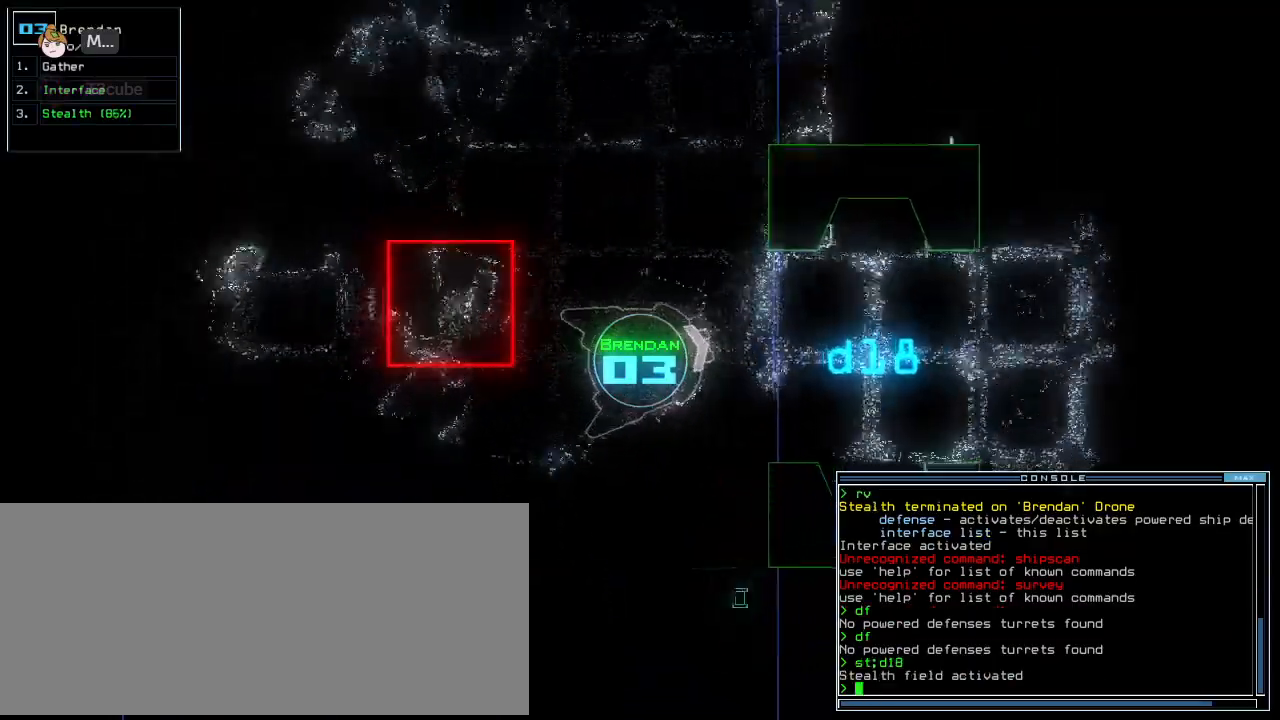
{"keys": ["up"], "events": [[21, "right", "up"]]}
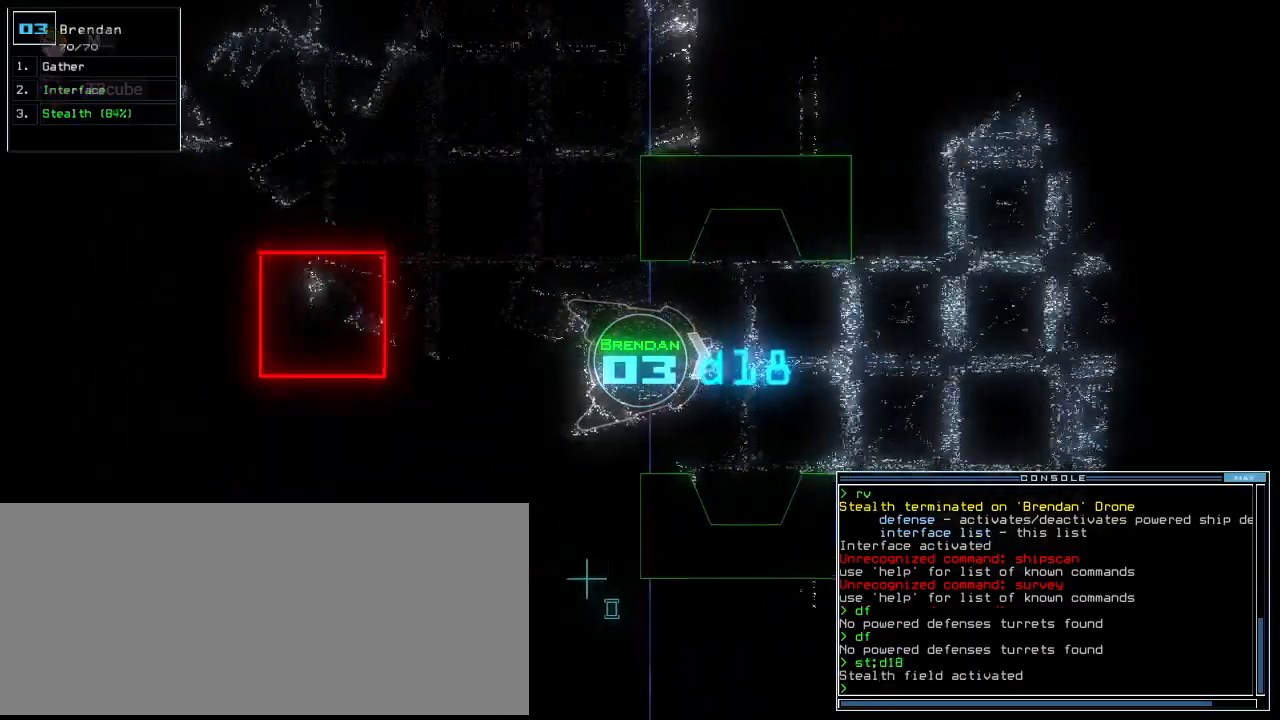
{"keys": ["right", "up"], "events": [[479, "right", "down"]]}
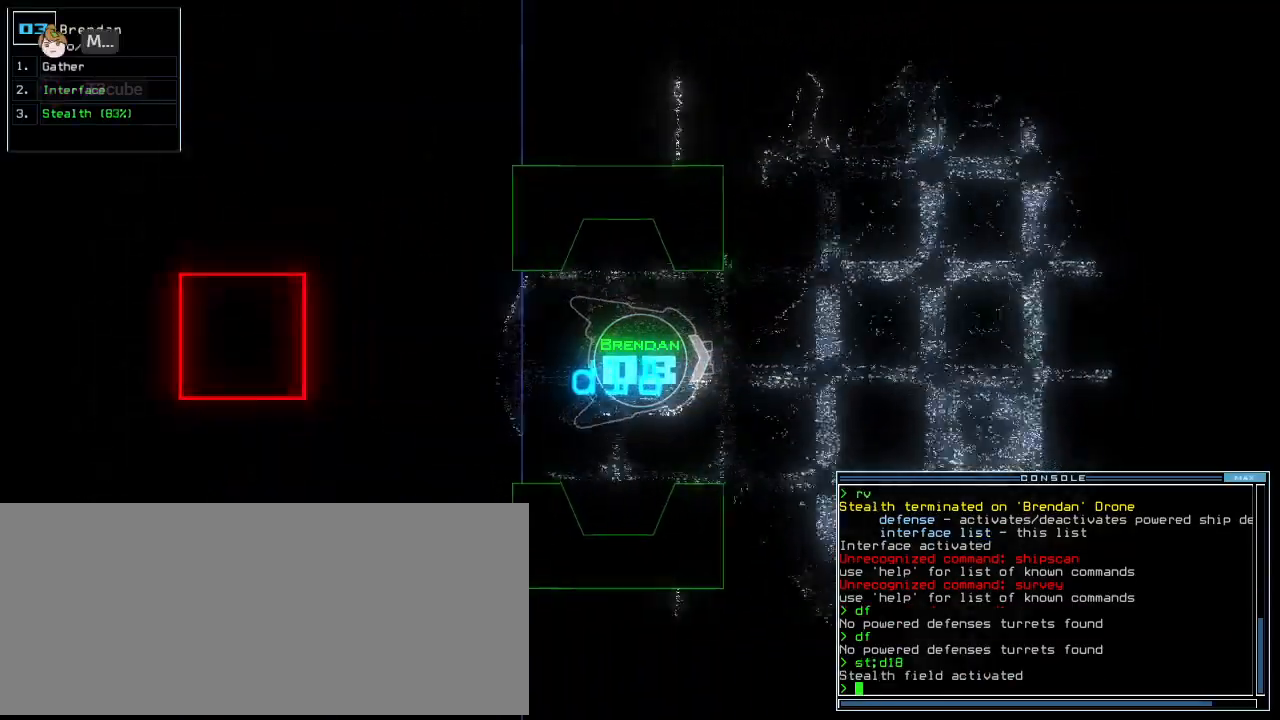
{"keys": ["up"], "events": [[42, "right", "up"]]}
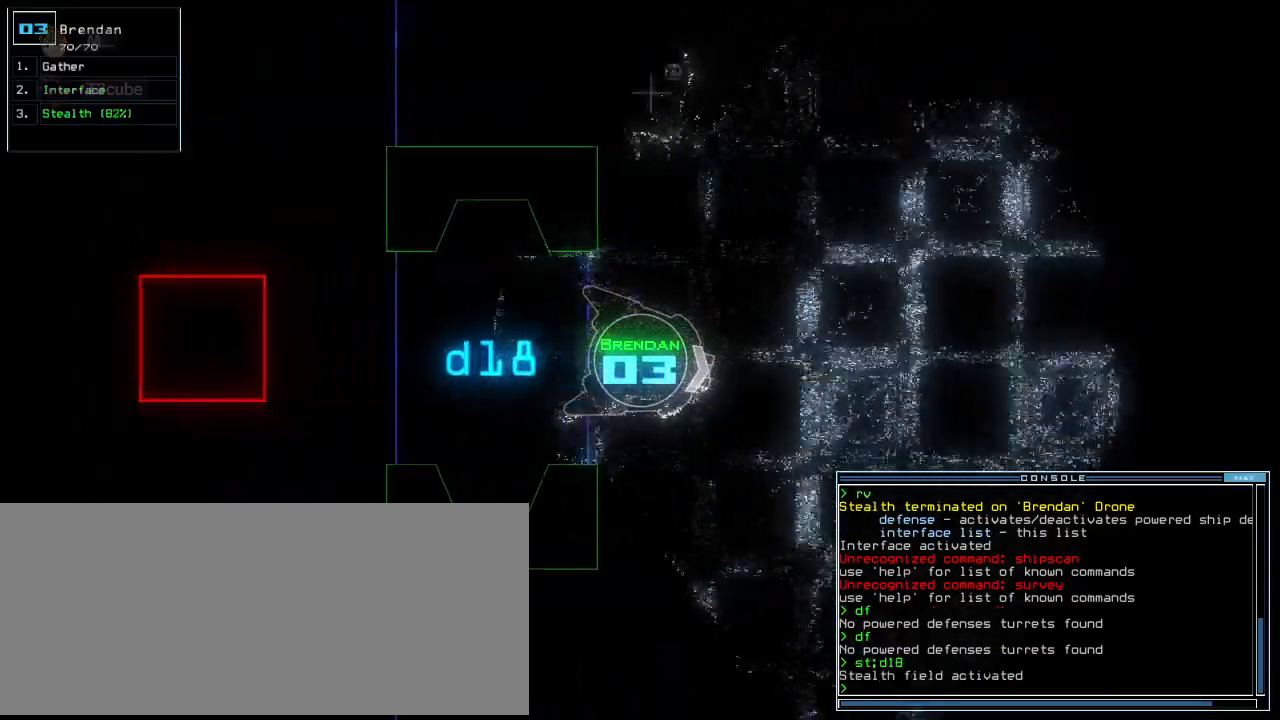
{"keys": ["right", "up"], "events": [[396, "right", "down"]]}
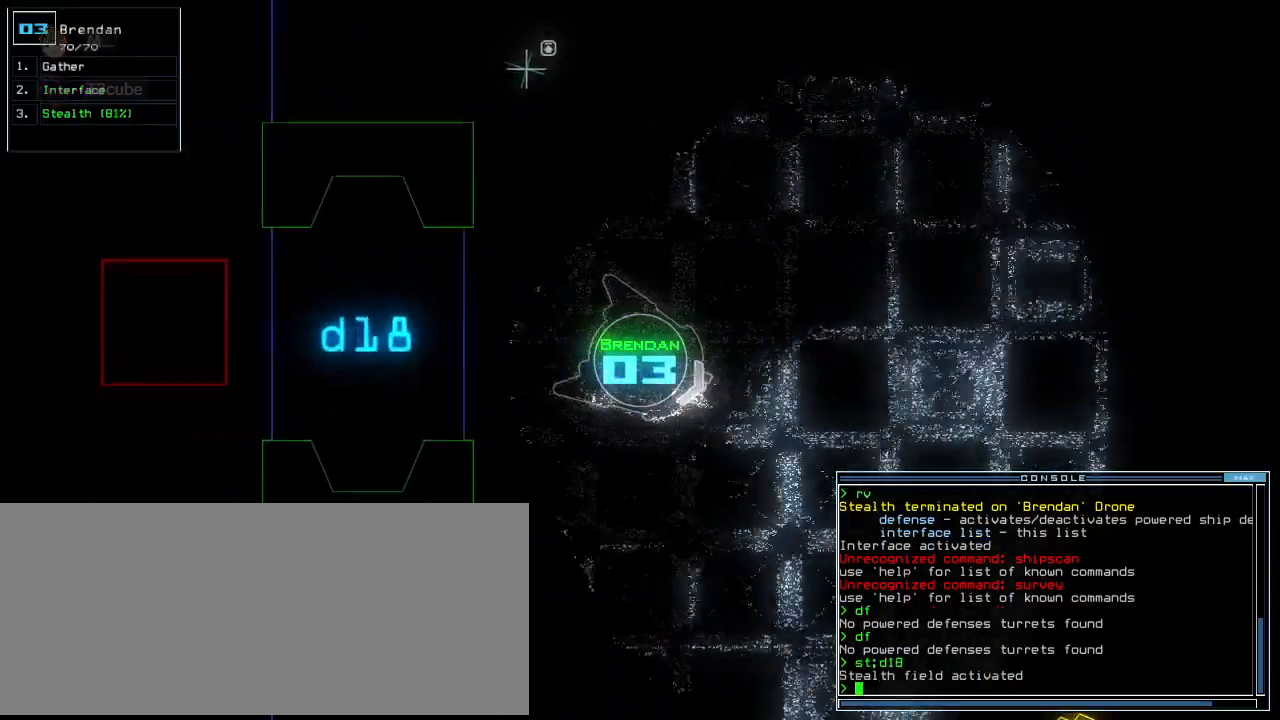
{"keys": ["up"], "events": [[208, "right", "up"]]}
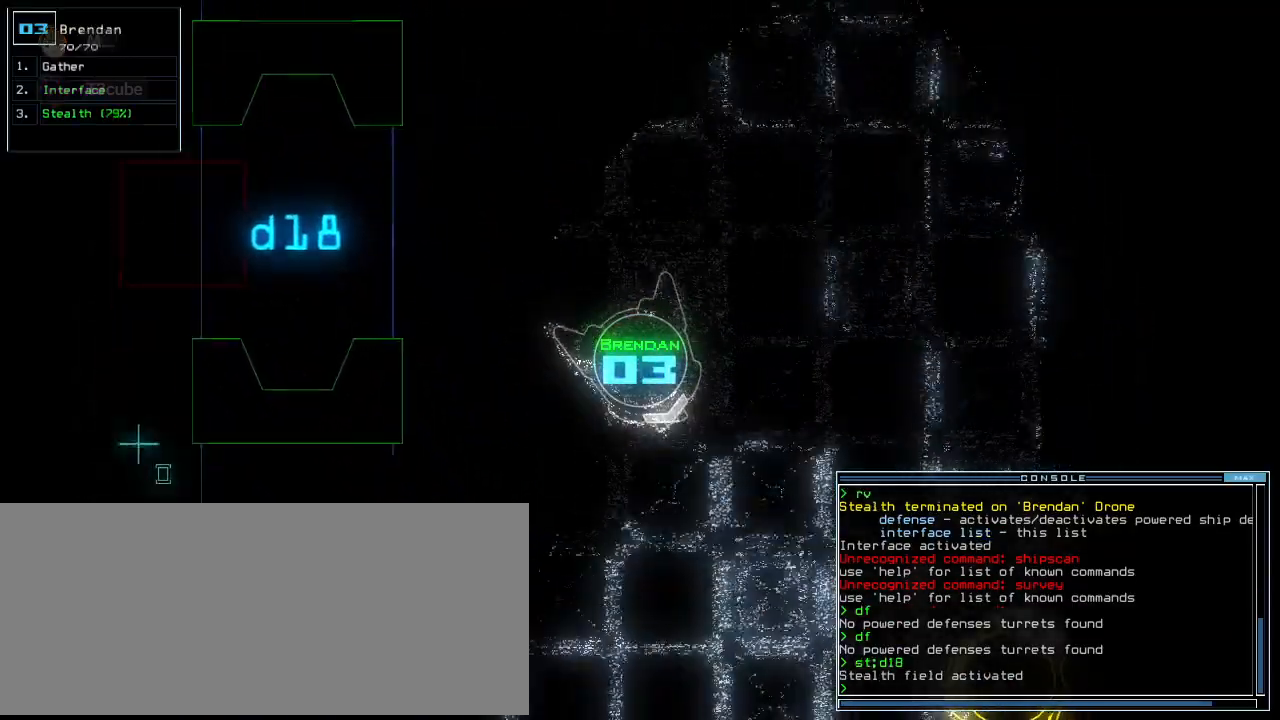
{"keys": ["right", "up"], "events": [[417, "right", "down"]]}
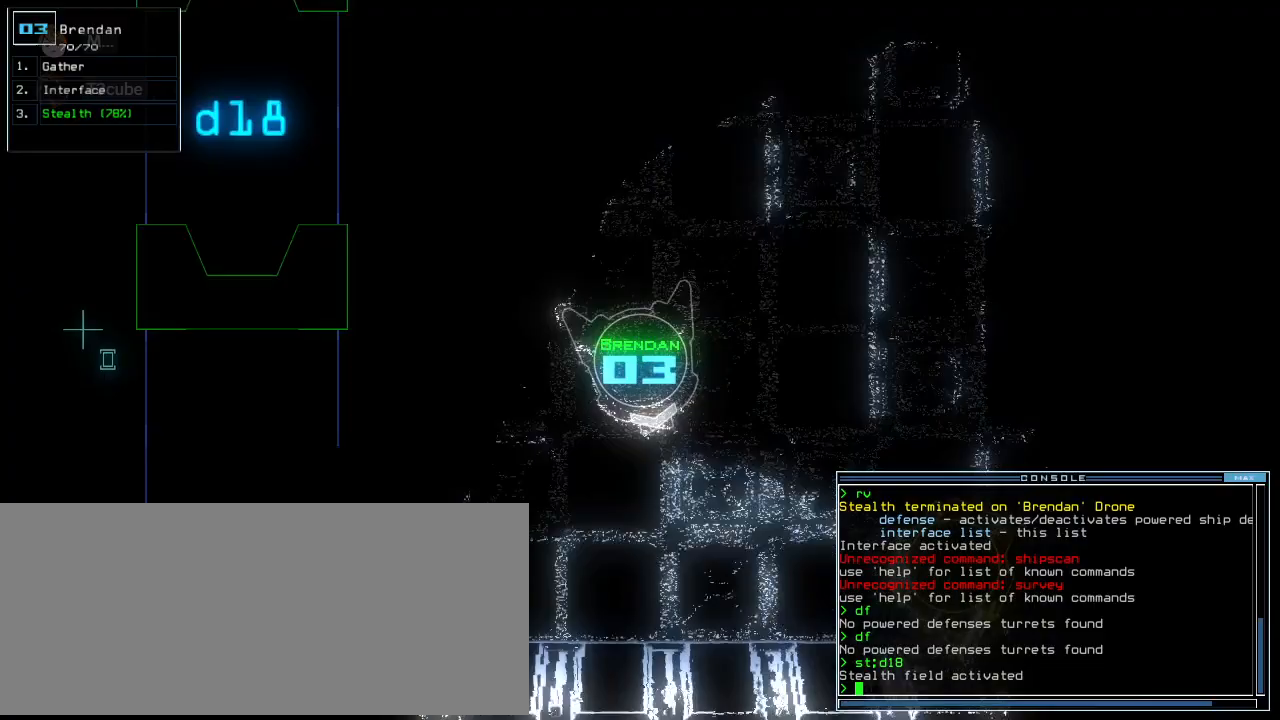
{"keys": ["left", "up"], "events": [[83, "left", "down"], [83, "right", "up"]]}
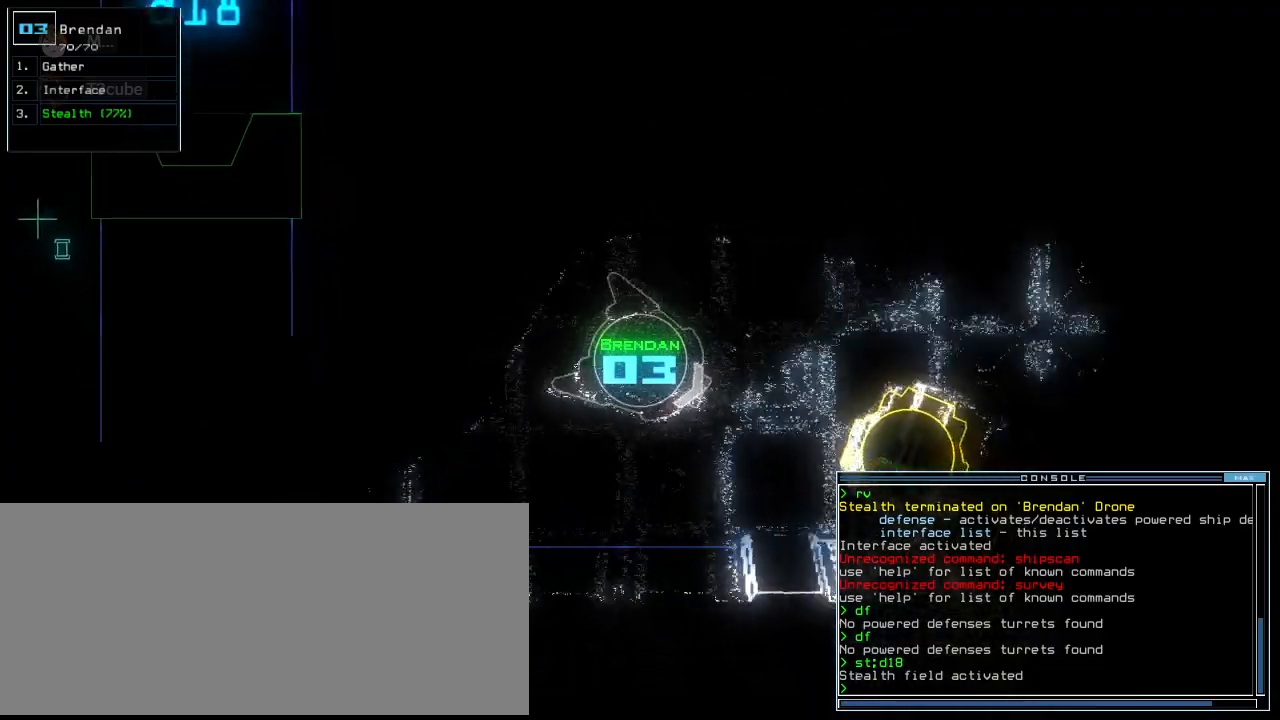
{"keys": ["right"], "events": [[21, "left", "up"], [229, "right", "down"], [417, "up", "up"]]}